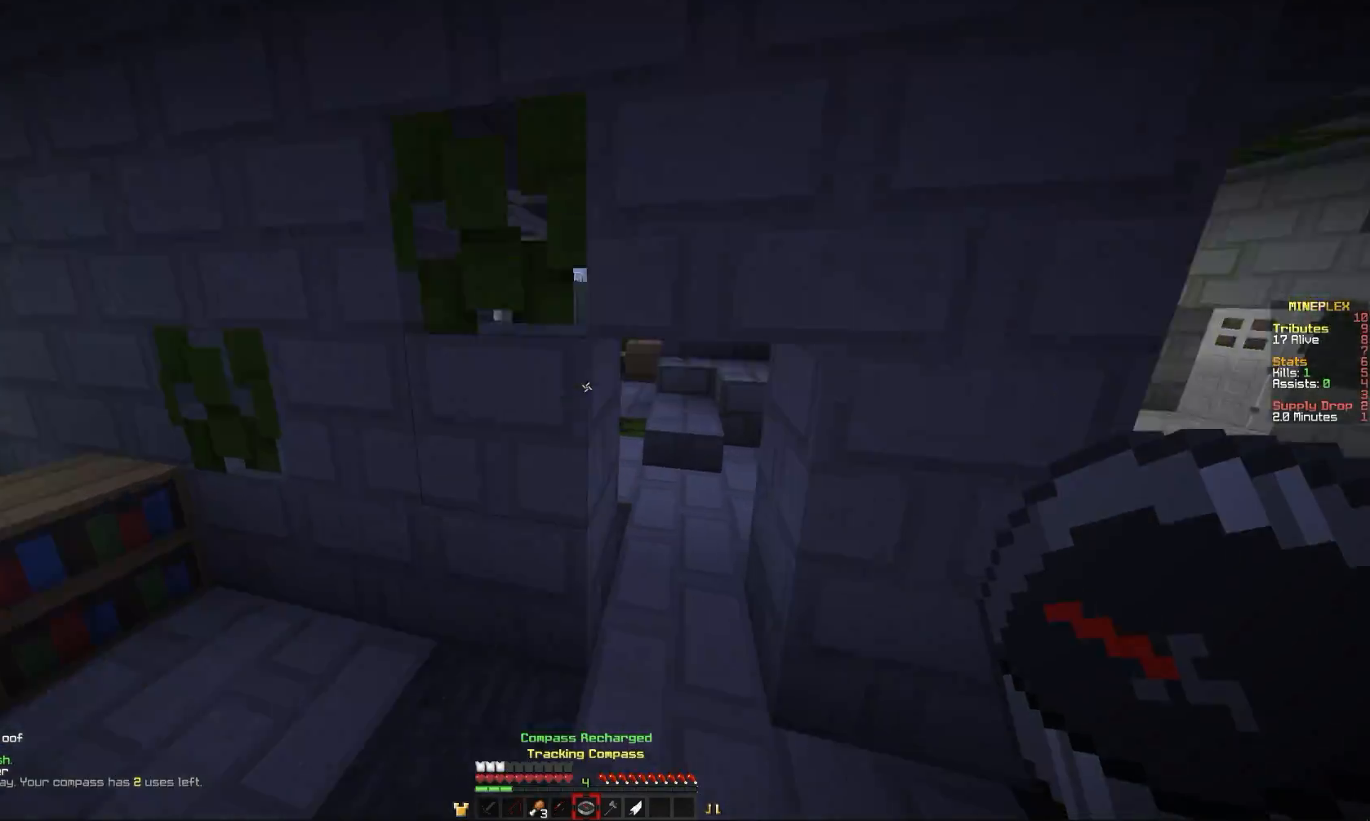
Gameplay with keyboard and mouse; each line is a JSON object with the keys and mouse buttons held at the frame after it. "events" lists presses ("down") and releases ("up") of "a", "comma", "e", "o", "mouse_left" and "mouse_right" between this image and that frame as [ms after this image, input, new state], when the widget could be followed in between. "mouse_left", "mouse_right" = the "left", "right" buttons of the "mouse" list. No other keys are recorded. Fast repeated clicks can show as one long hold. Mouse movement is not recorded.
{"keys": ["comma", "e"], "mouse": [], "events": []}
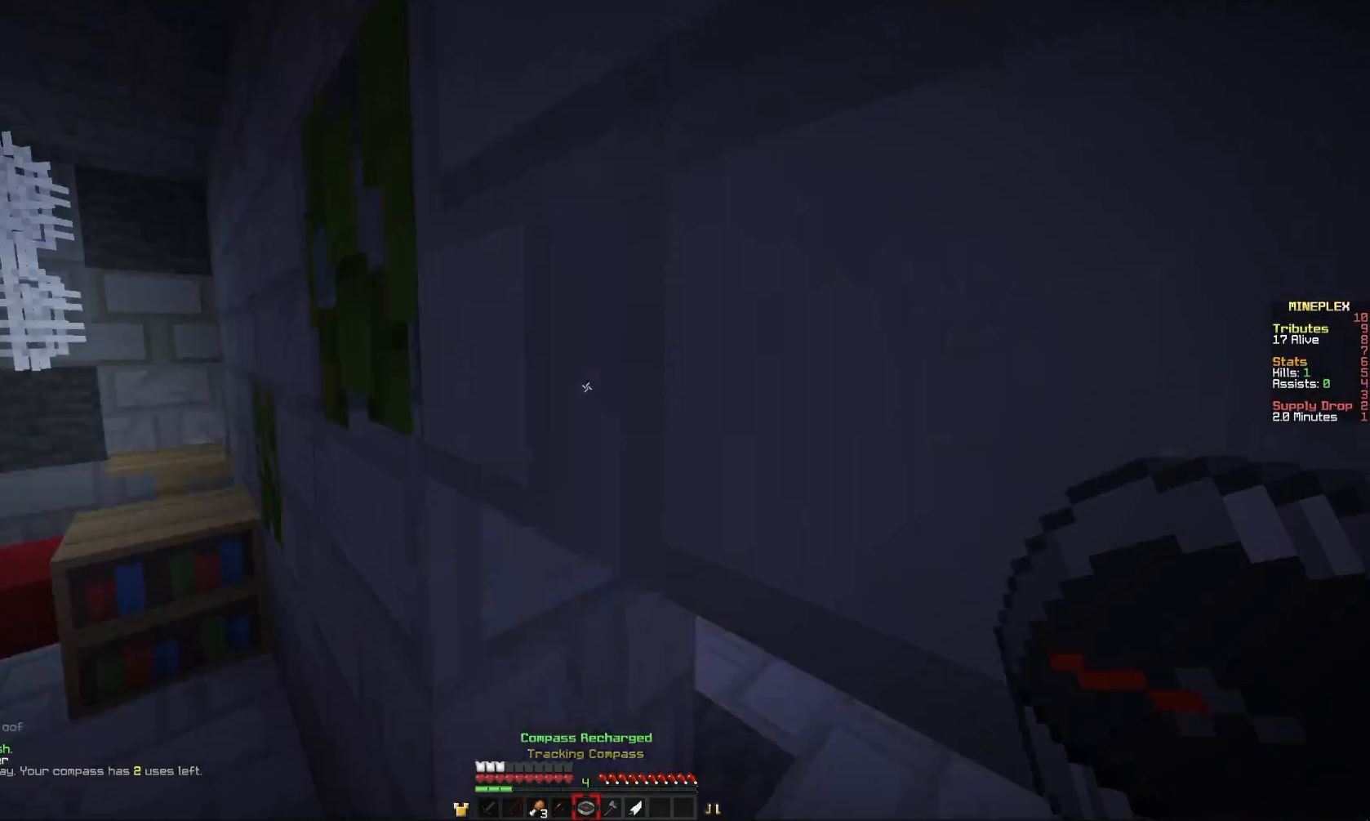
{"keys": ["comma"], "mouse": [], "events": [[434, "e", "up"]]}
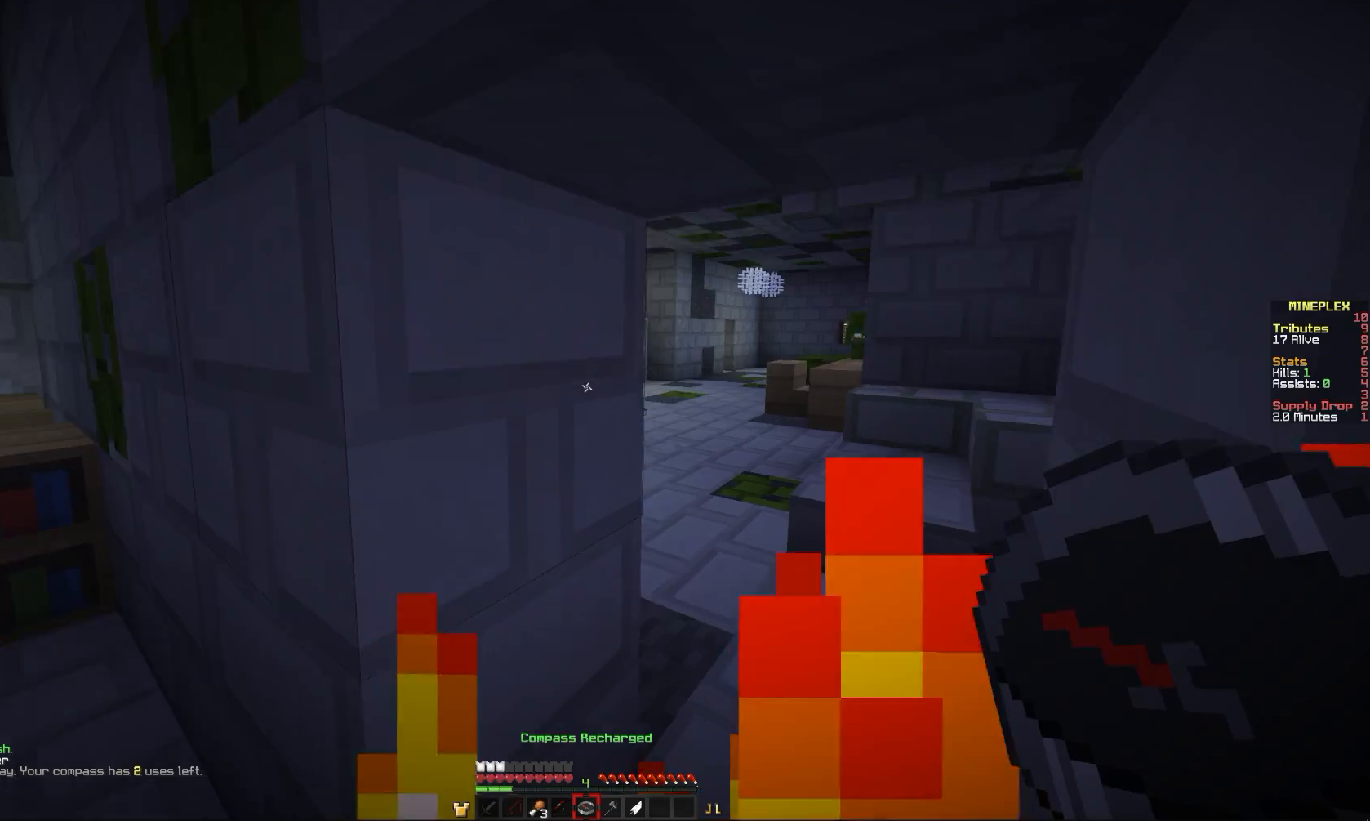
{"keys": ["comma", "e"], "mouse": [], "events": [[167, "e", "down"]]}
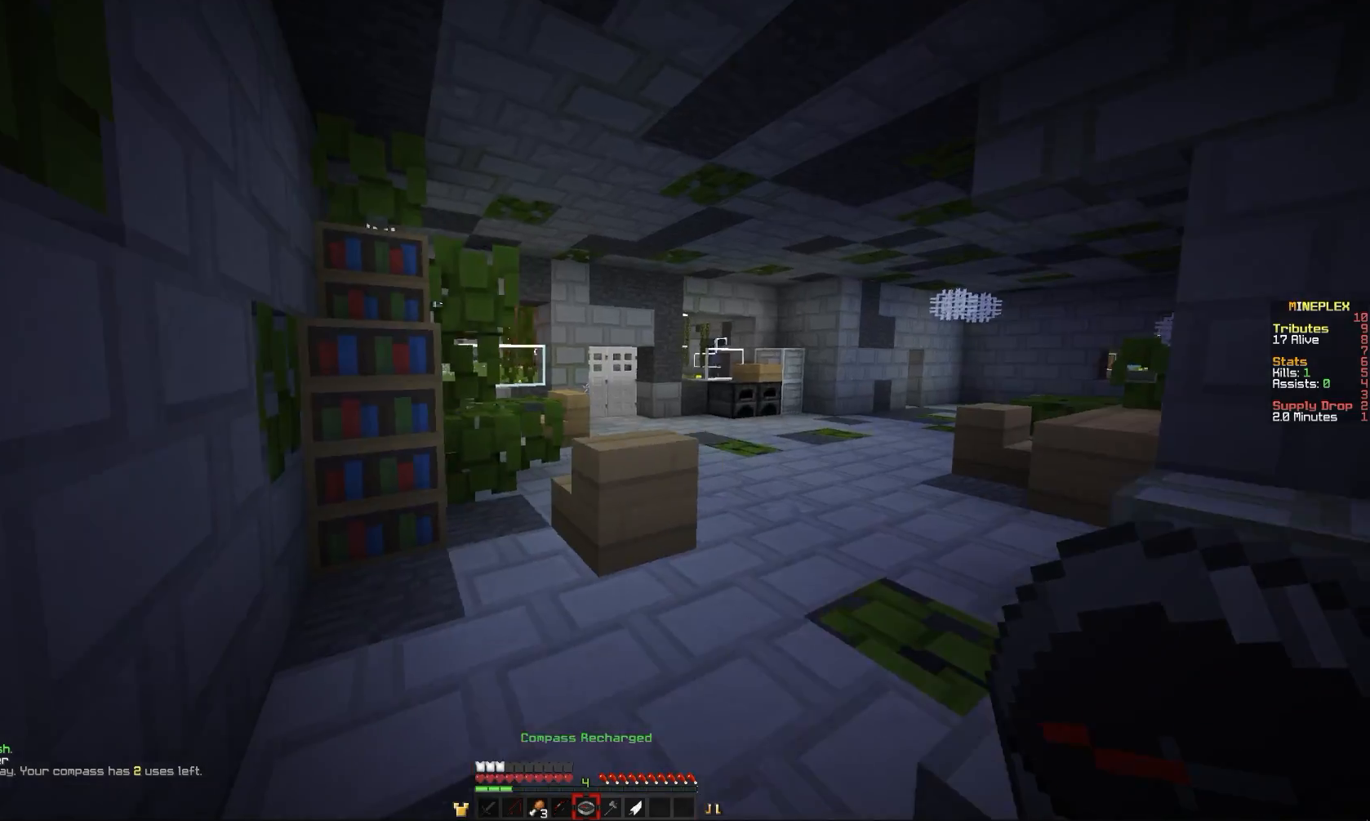
{"keys": ["comma"], "mouse": [], "events": [[467, "e", "up"]]}
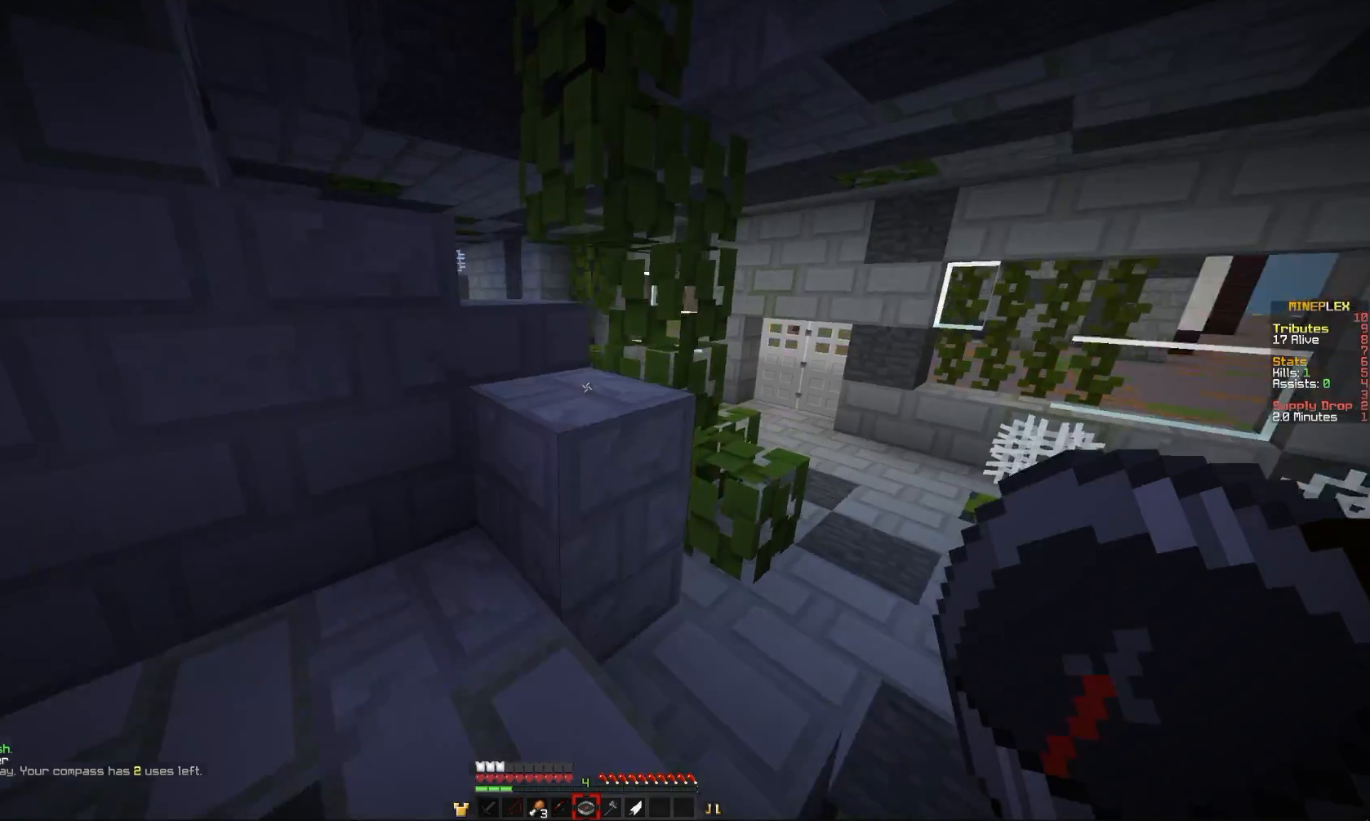
{"keys": ["comma", "e"], "mouse": [], "events": [[33, "e", "down"], [200, "a", "down"], [200, "e", "up"], [400, "e", "down"], [434, "a", "up"]]}
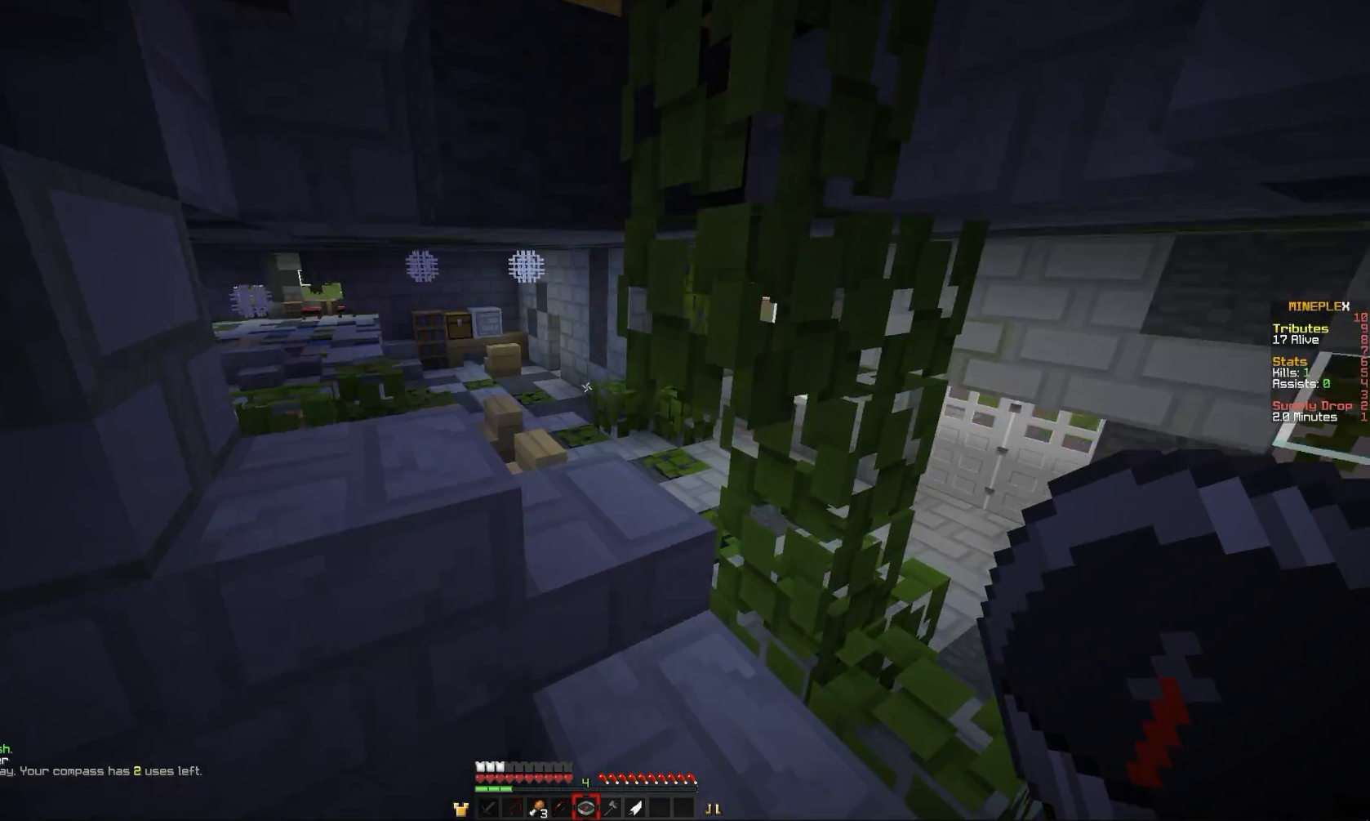
{"keys": ["comma", "e"], "mouse": [], "events": [[401, "e", "up"], [467, "e", "down"]]}
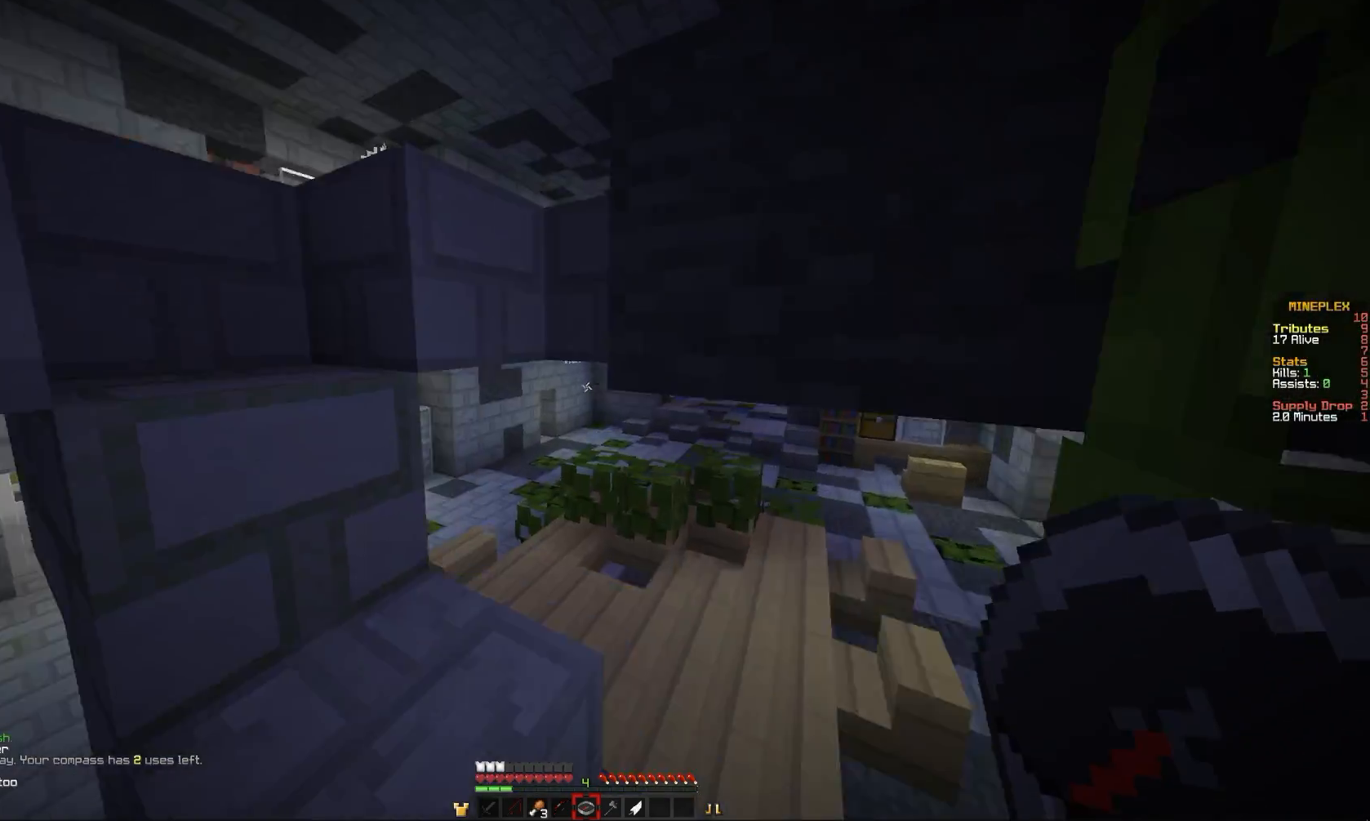
{"keys": ["comma", "e"], "mouse": [], "events": [[167, "e", "up"], [400, "e", "down"]]}
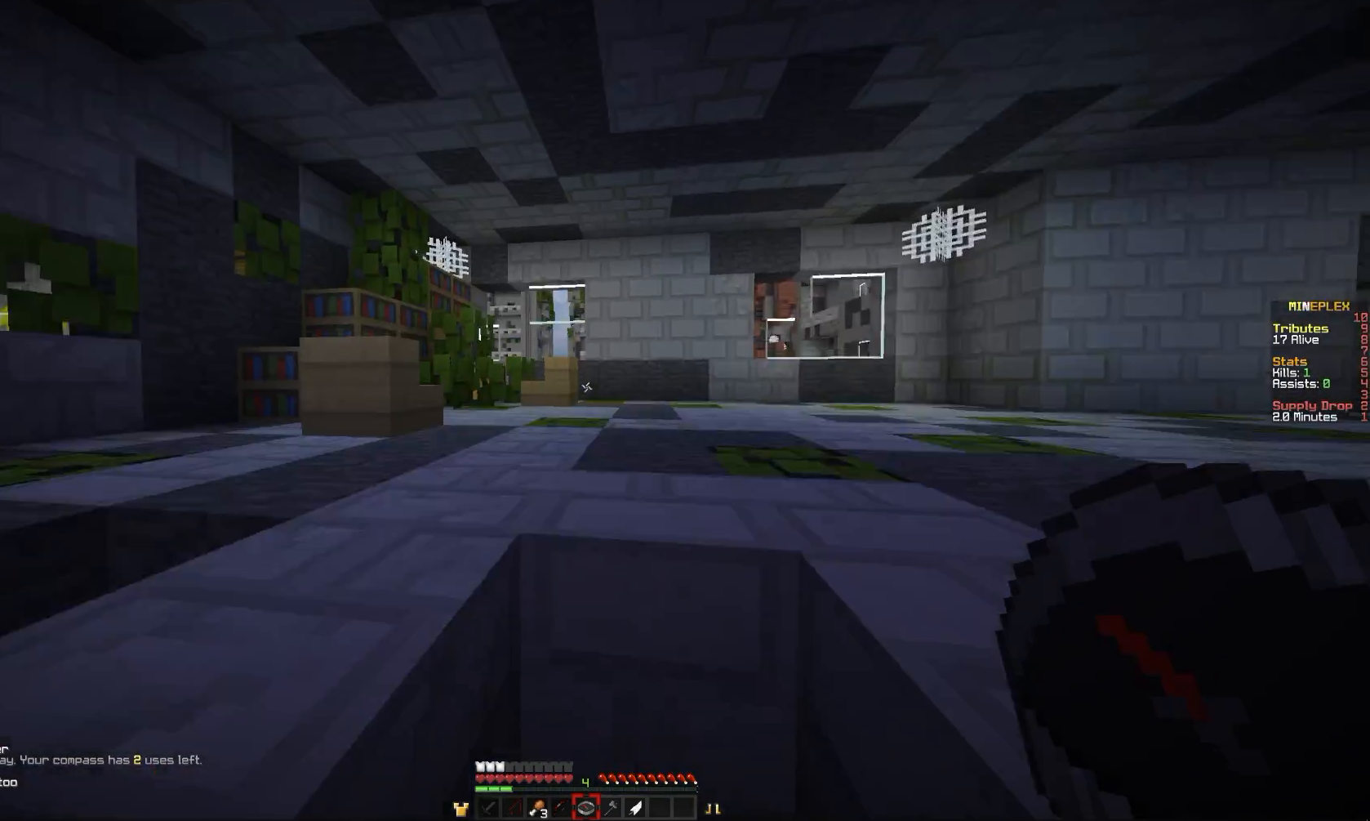
{"keys": ["comma"], "mouse": [], "events": [[67, "e", "up"], [234, "e", "down"], [501, "e", "up"]]}
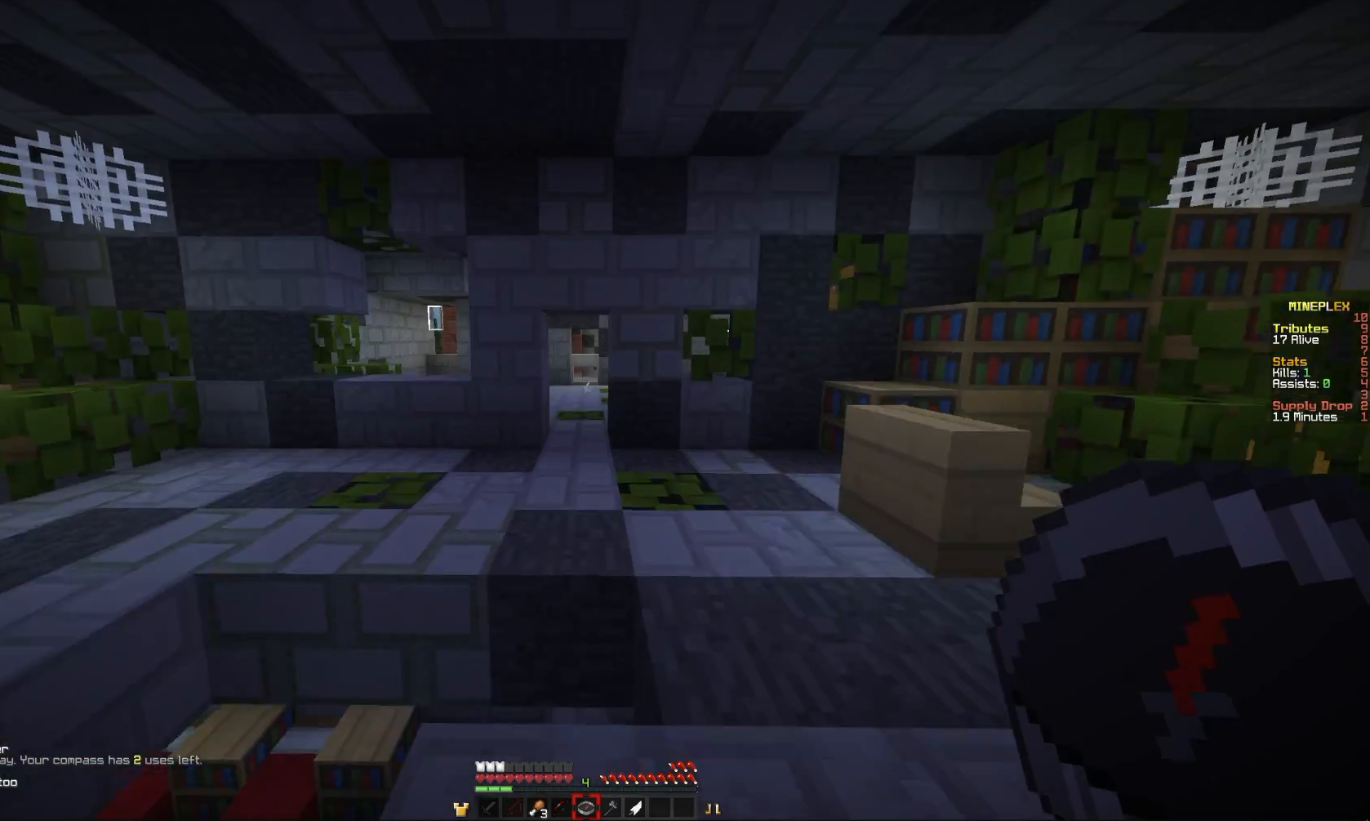
{"keys": ["comma"], "mouse": [], "events": []}
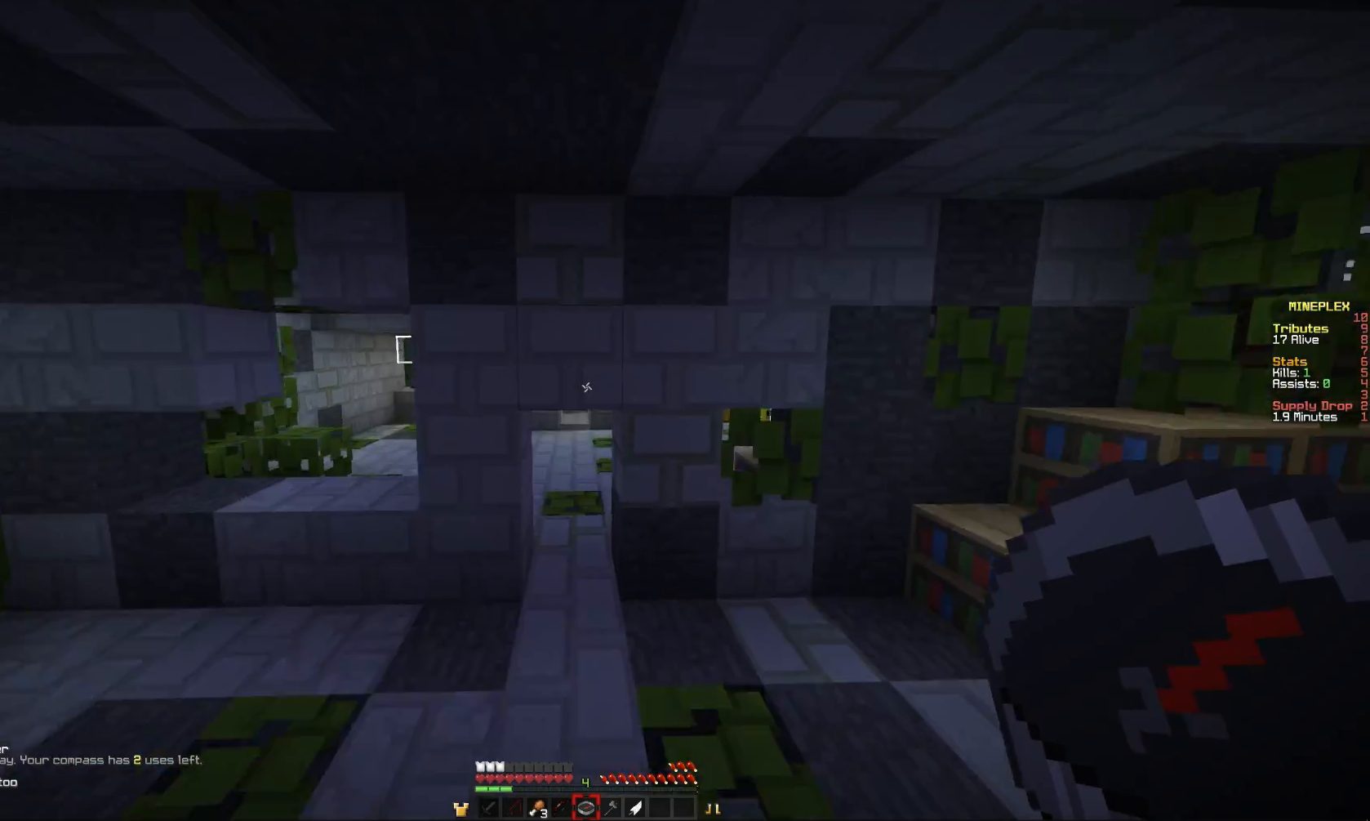
{"keys": ["comma"], "mouse": [], "events": []}
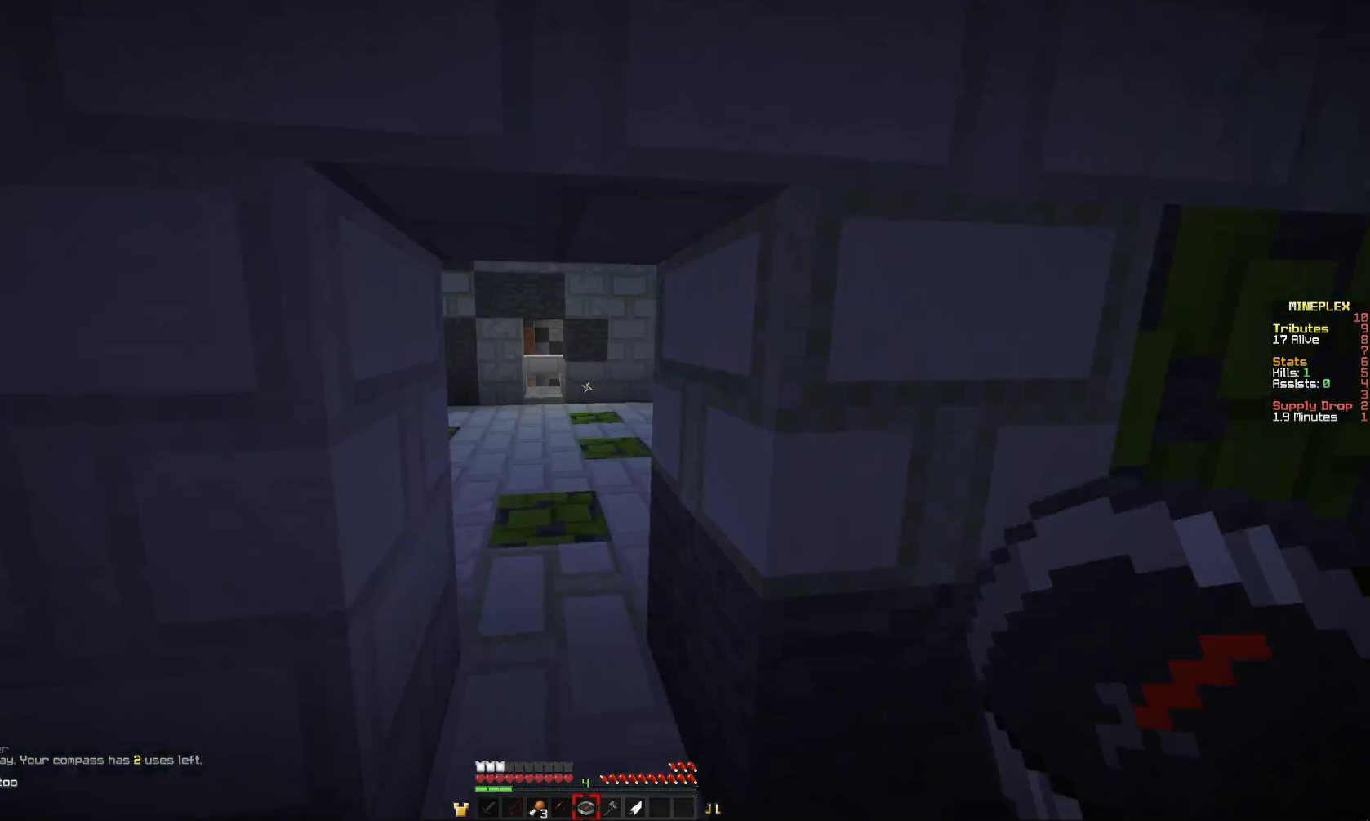
{"keys": ["comma"], "mouse": [], "events": [[100, "a", "down"], [300, "a", "up"]]}
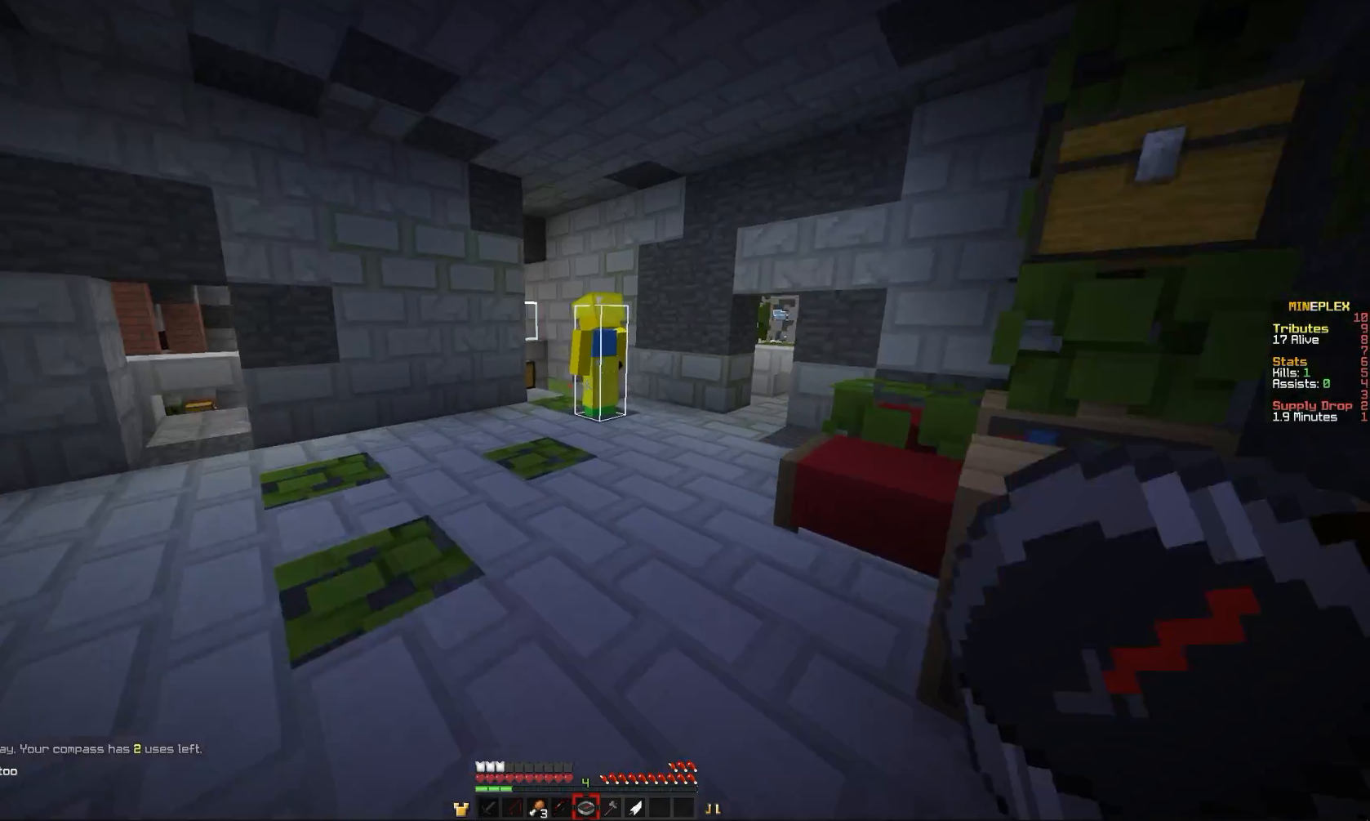
{"keys": ["comma"], "mouse": [], "events": []}
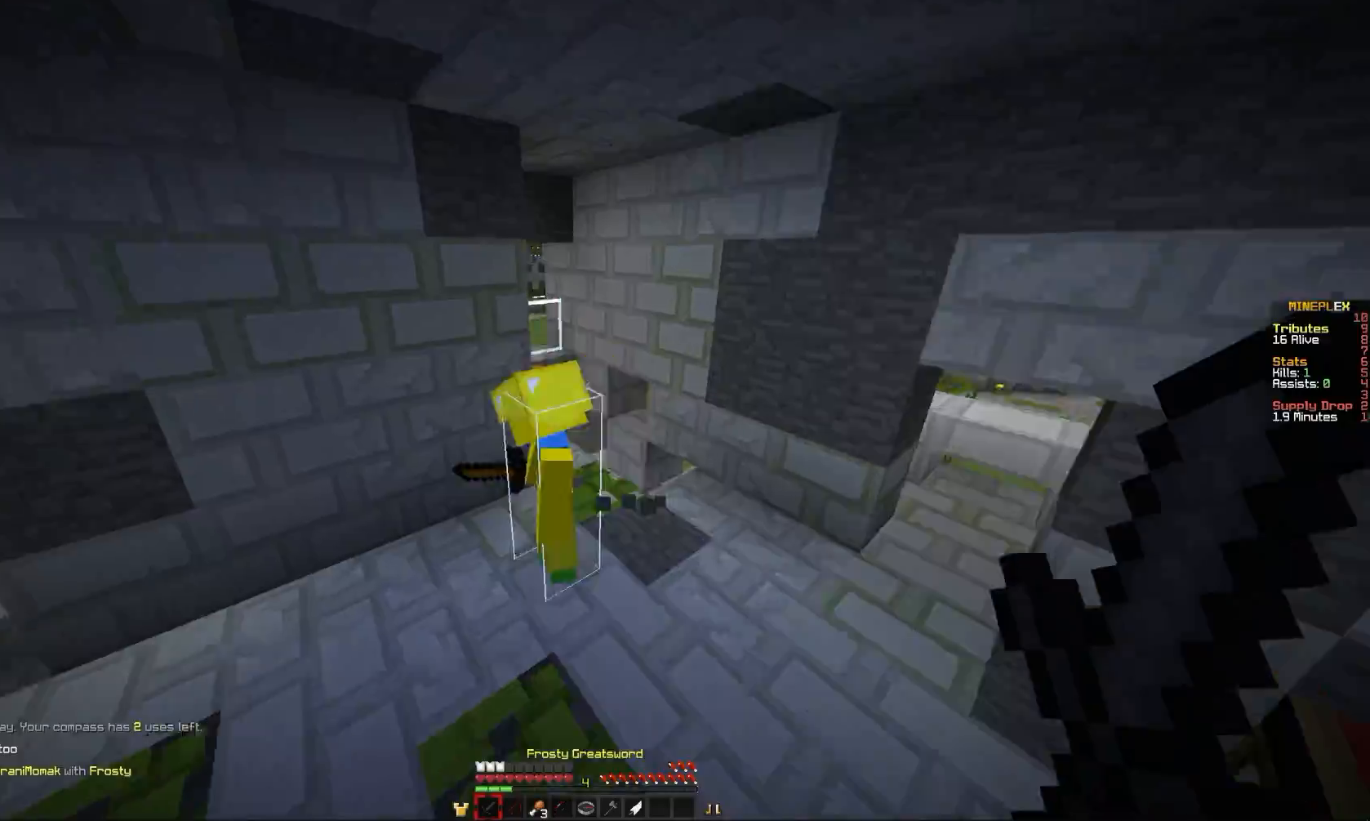
{"keys": ["comma"], "mouse": ["left"], "events": [[33, "mouse_left", "down"], [67, "mouse_right", "down"], [100, "a", "down"], [167, "mouse_left", "up"], [233, "mouse_left", "down"], [400, "mouse_right", "up"], [467, "a", "up"]]}
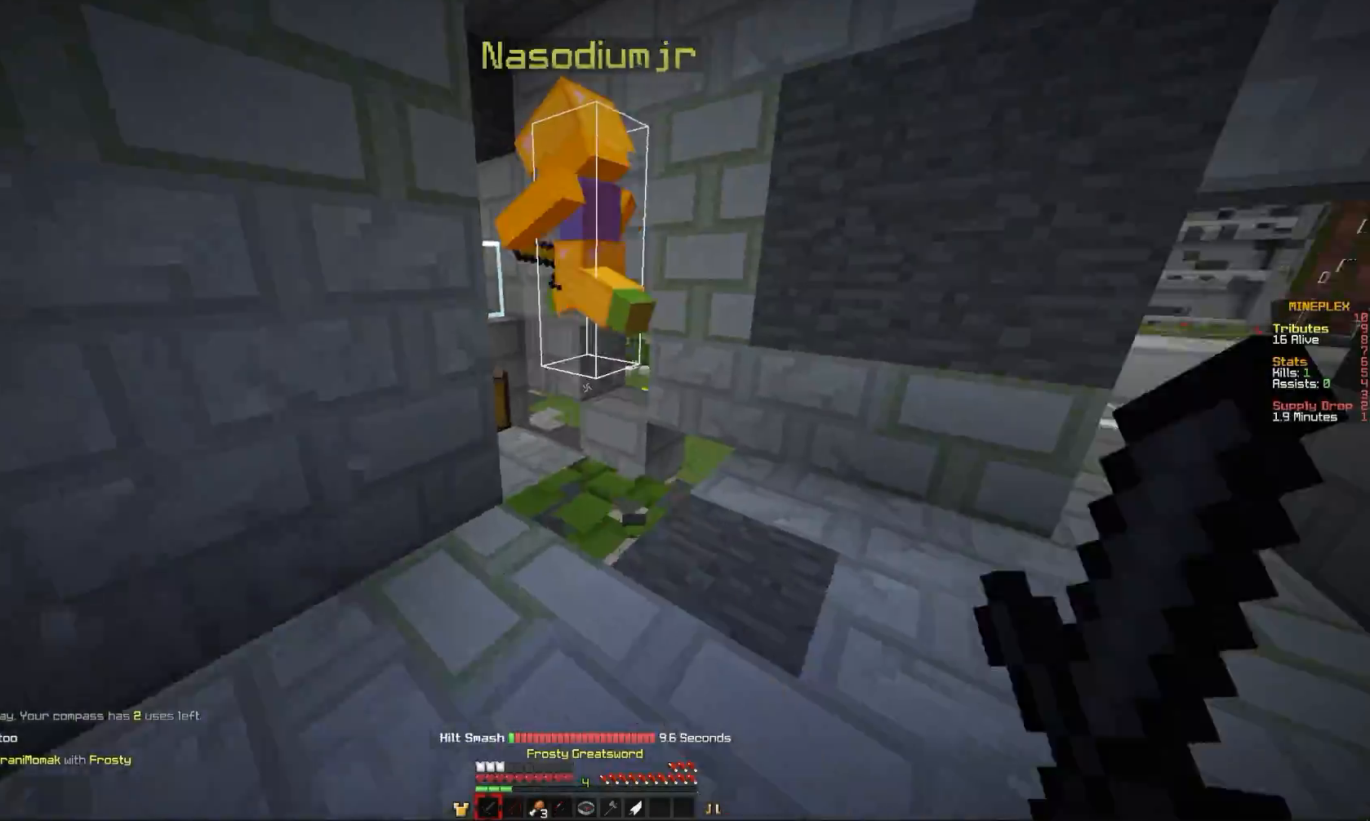
{"keys": ["comma"], "mouse": ["left", "right"], "events": [[34, "mouse_left", "up"], [67, "mouse_left", "down"], [200, "e", "down"], [301, "mouse_left", "up"], [367, "mouse_left", "down"], [401, "e", "up"], [501, "mouse_right", "down"]]}
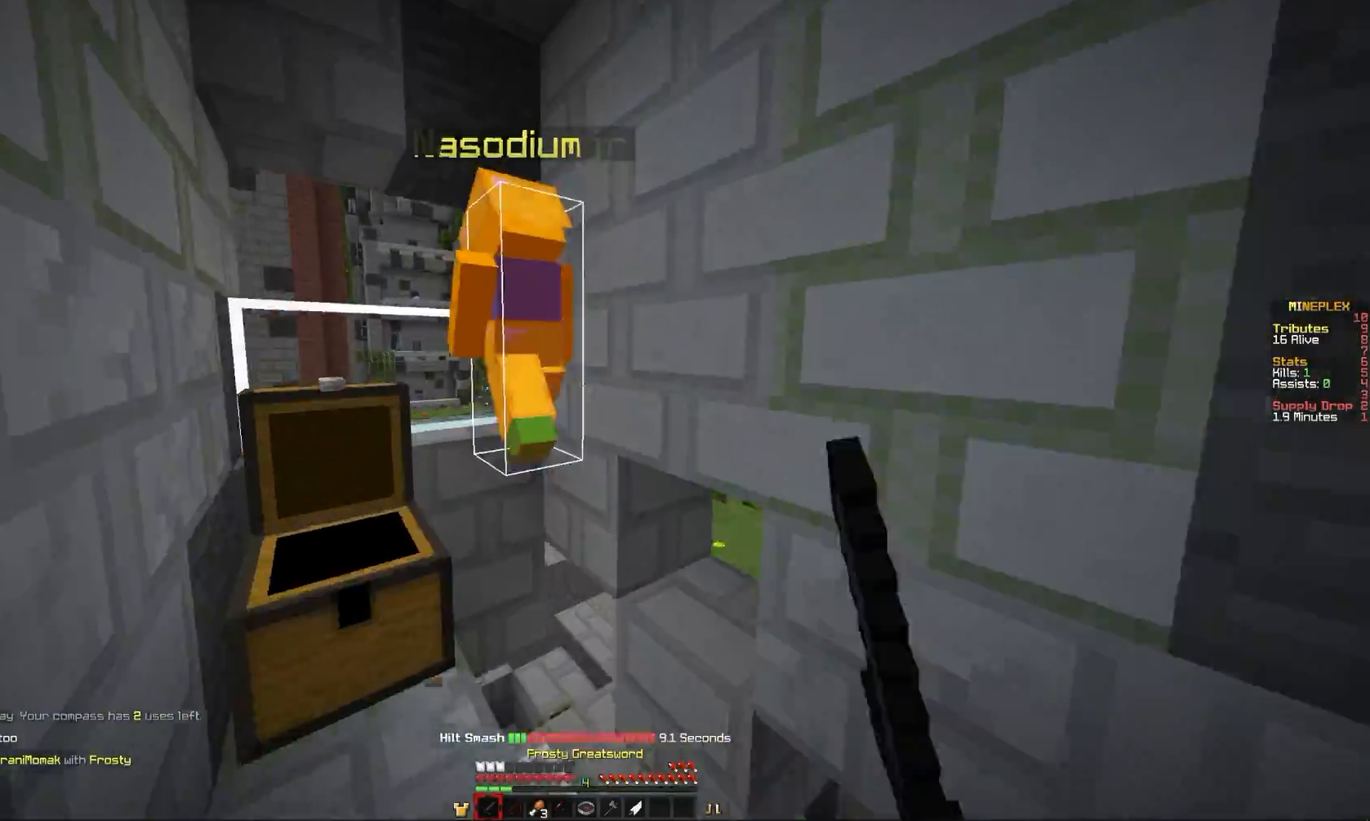
{"keys": ["comma"], "mouse": ["left"], "events": [[67, "a", "down"], [300, "mouse_left", "up"], [333, "a", "up"], [367, "mouse_left", "down"], [367, "mouse_right", "up"]]}
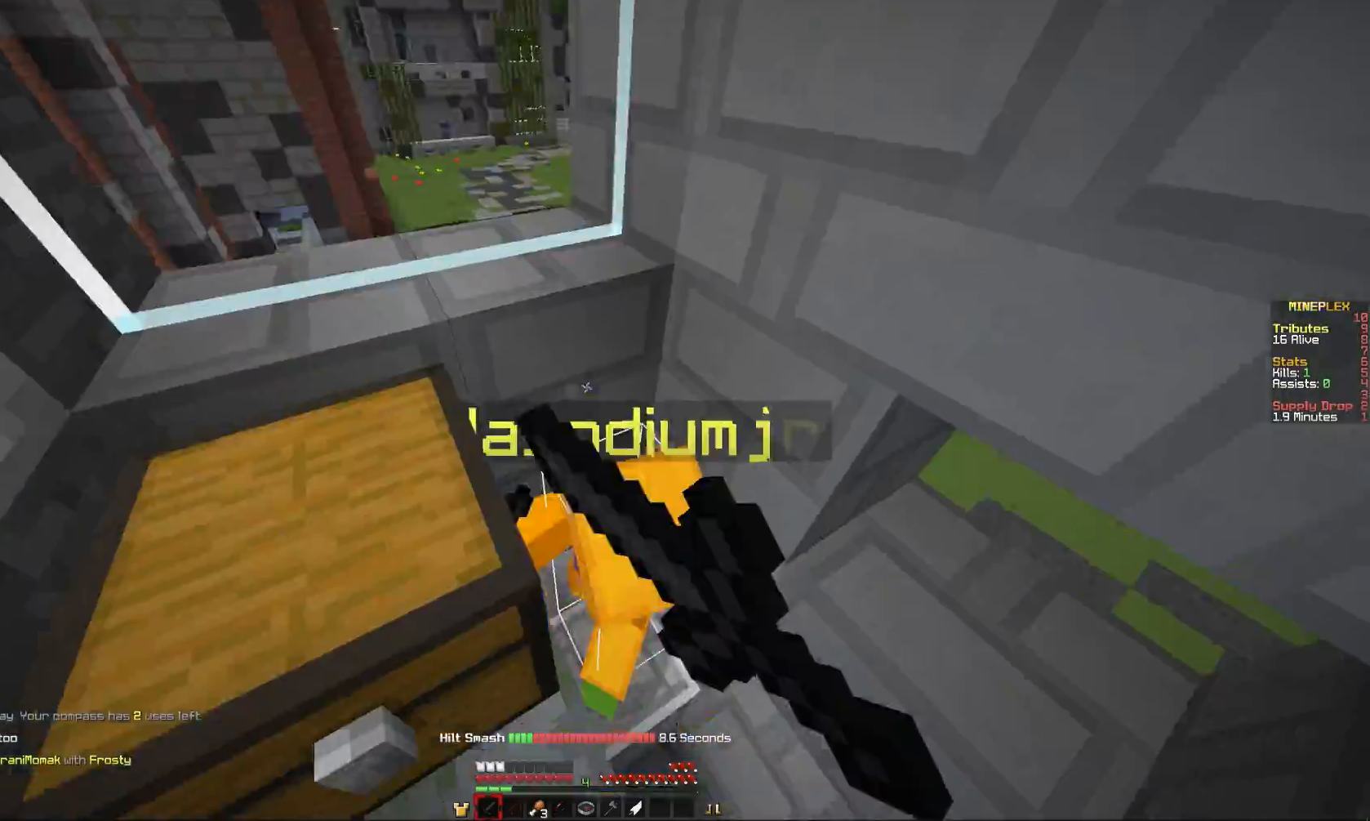
{"keys": ["a", "comma"], "mouse": ["left"], "events": [[67, "e", "down"], [134, "mouse_left", "up"], [167, "comma", "up"], [200, "mouse_left", "down"], [334, "a", "down"], [401, "e", "up"], [434, "comma", "down"]]}
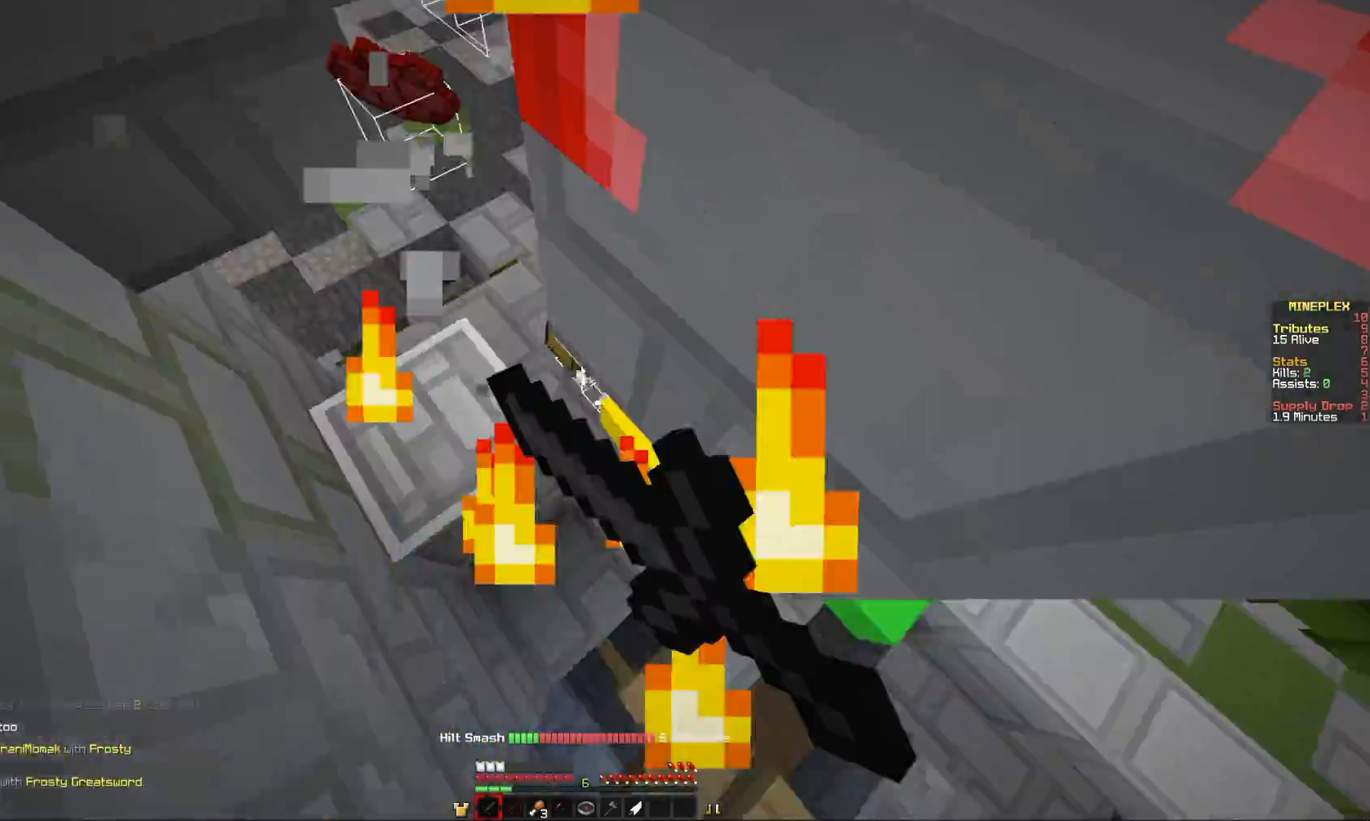
{"keys": ["comma"], "mouse": [], "events": [[100, "a", "up"], [200, "mouse_left", "up"]]}
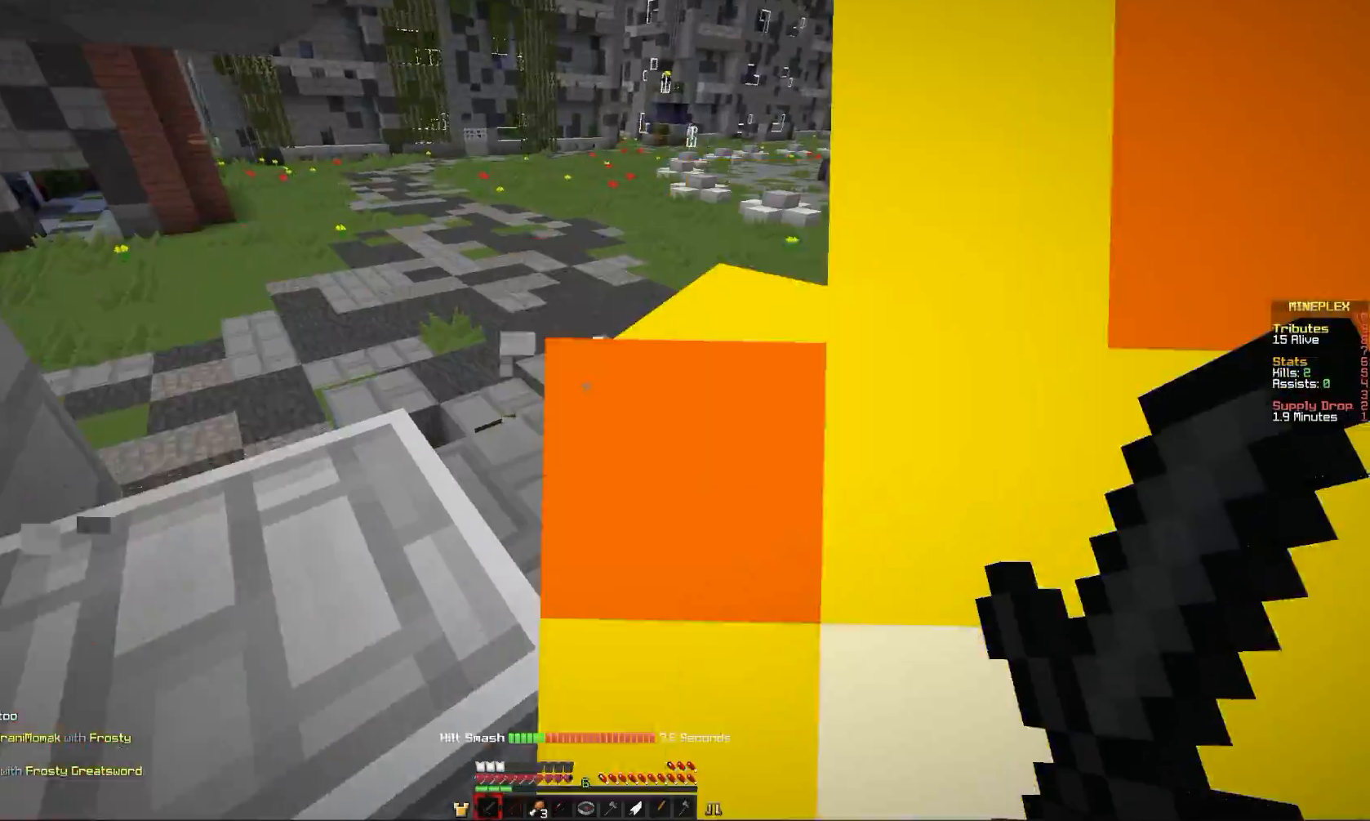
{"keys": ["a", "comma"], "mouse": [], "events": [[67, "e", "down"], [401, "e", "up"], [434, "a", "down"]]}
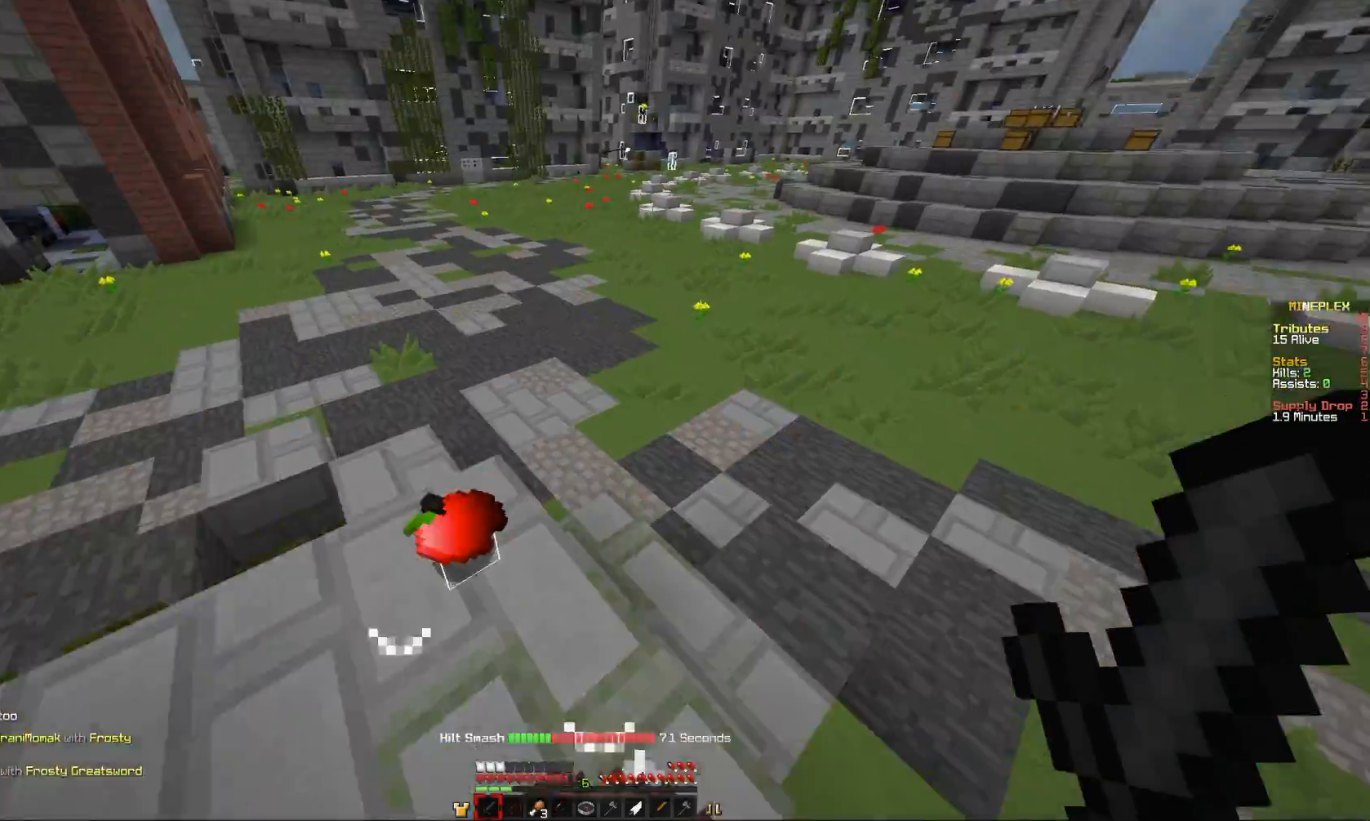
{"keys": ["comma"], "mouse": [], "events": [[200, "a", "up"]]}
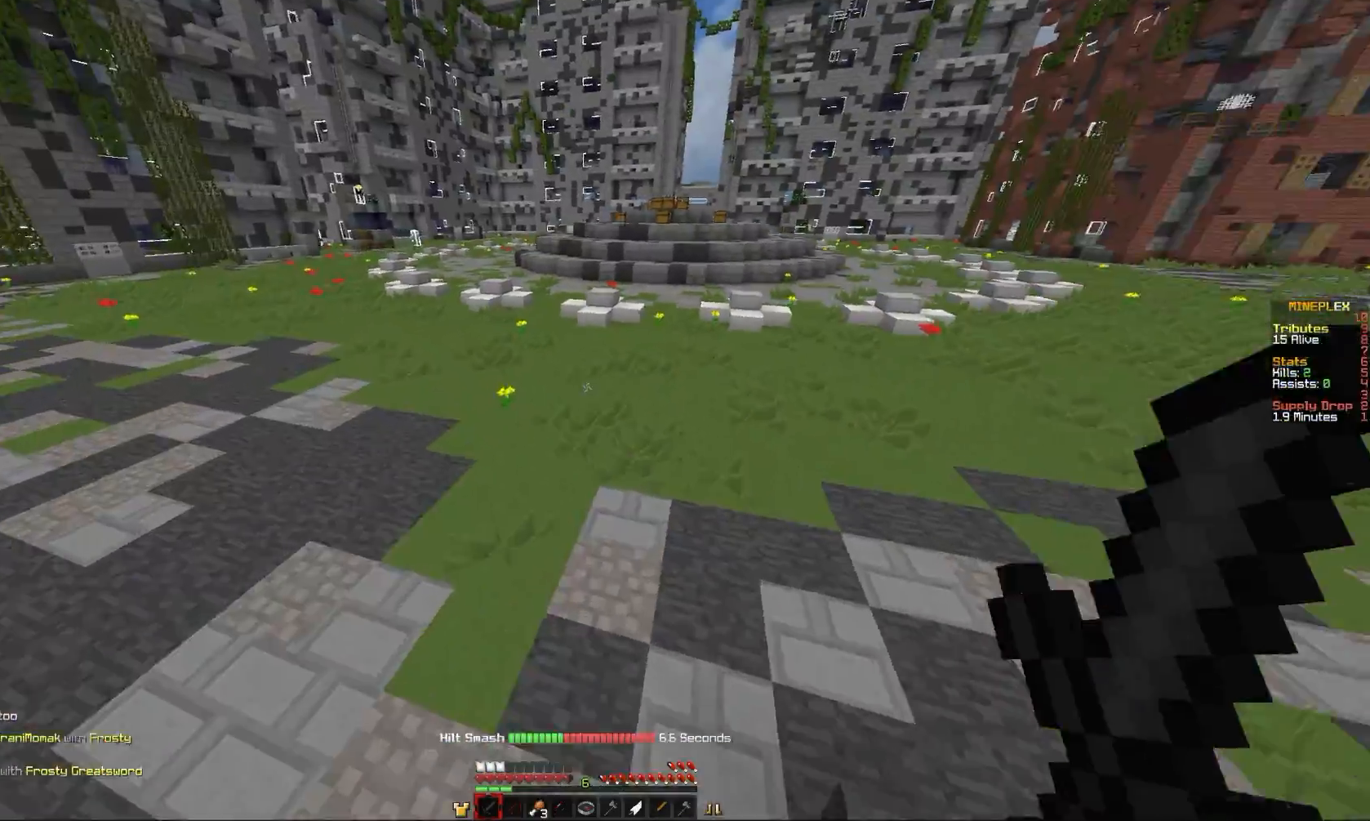
{"keys": ["comma"], "mouse": [], "events": []}
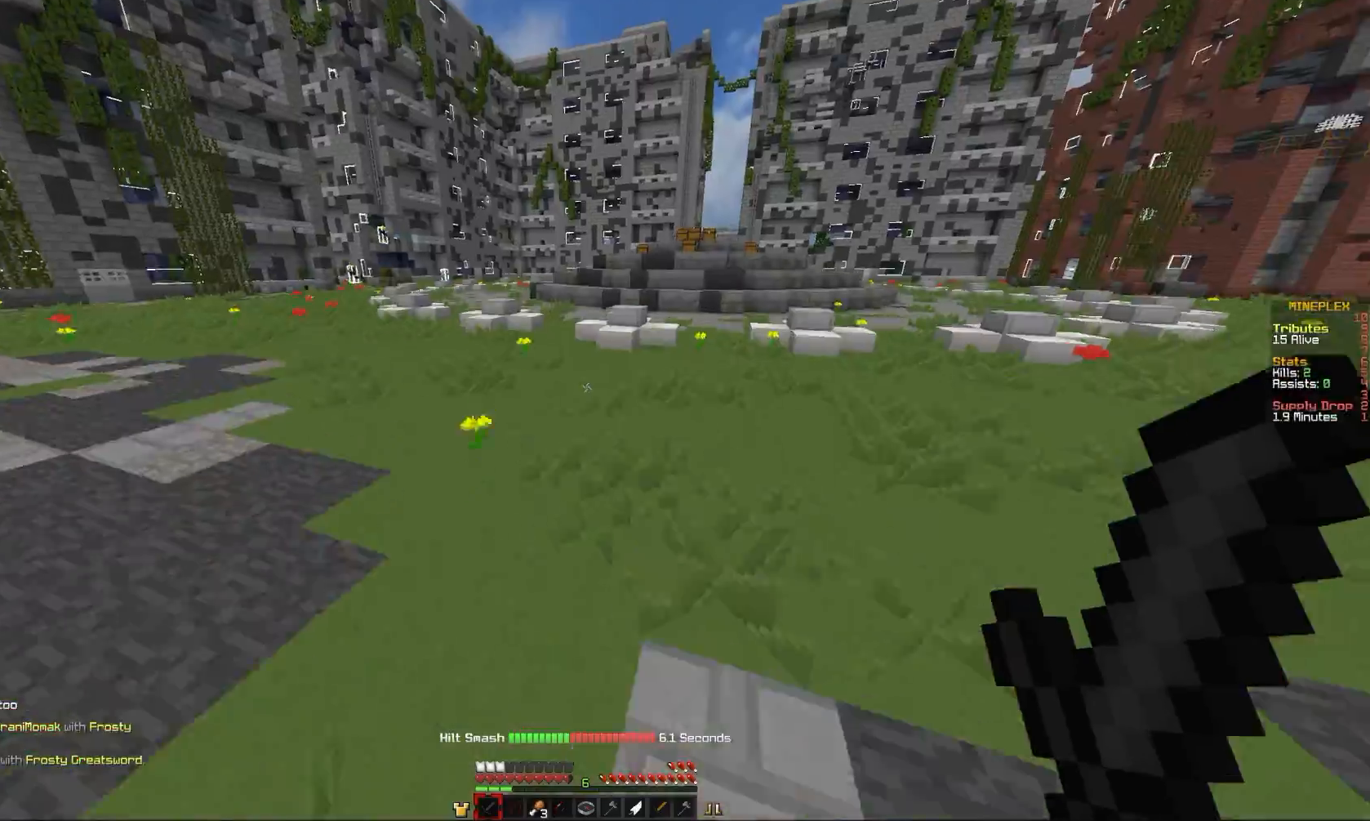
{"keys": ["comma"], "mouse": [], "events": []}
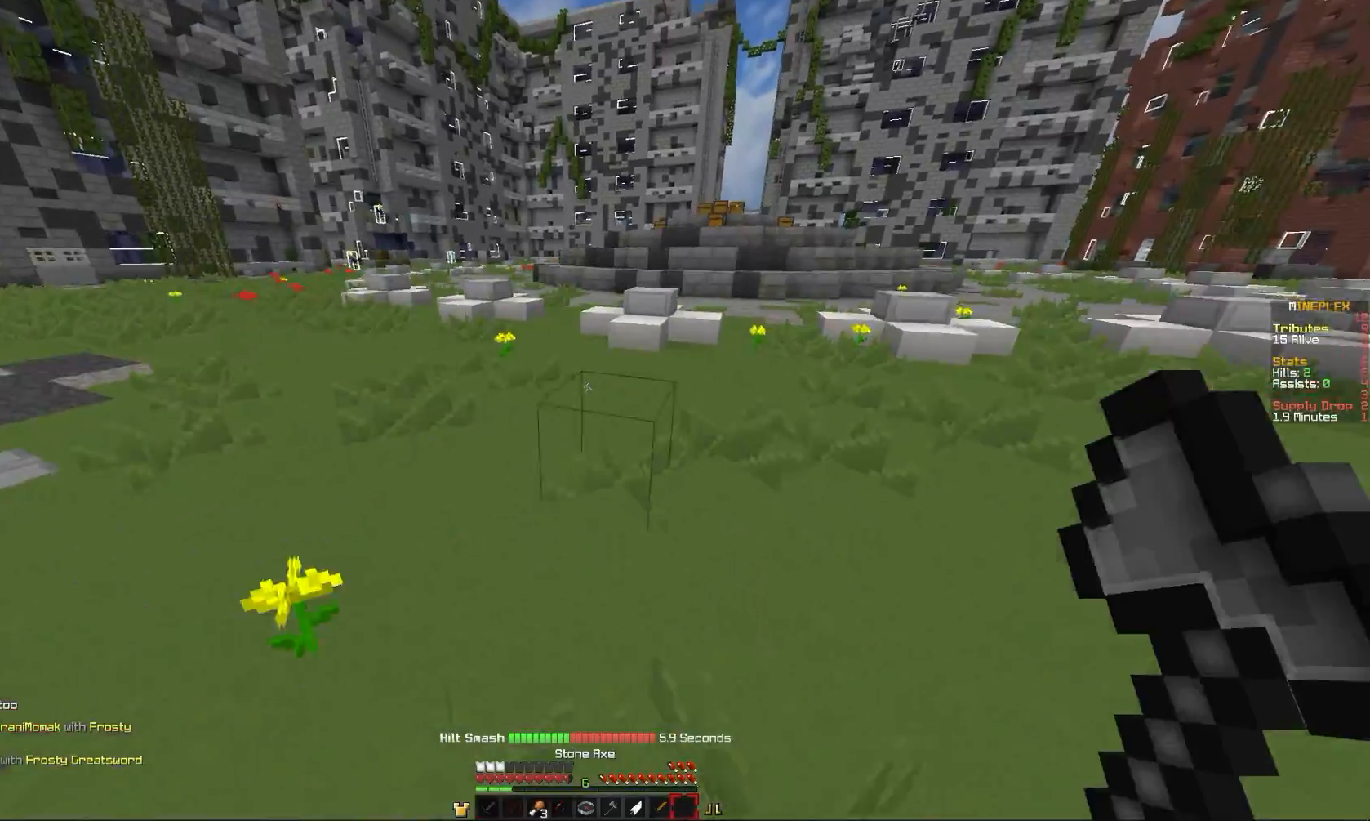
{"keys": ["comma"], "mouse": [], "events": []}
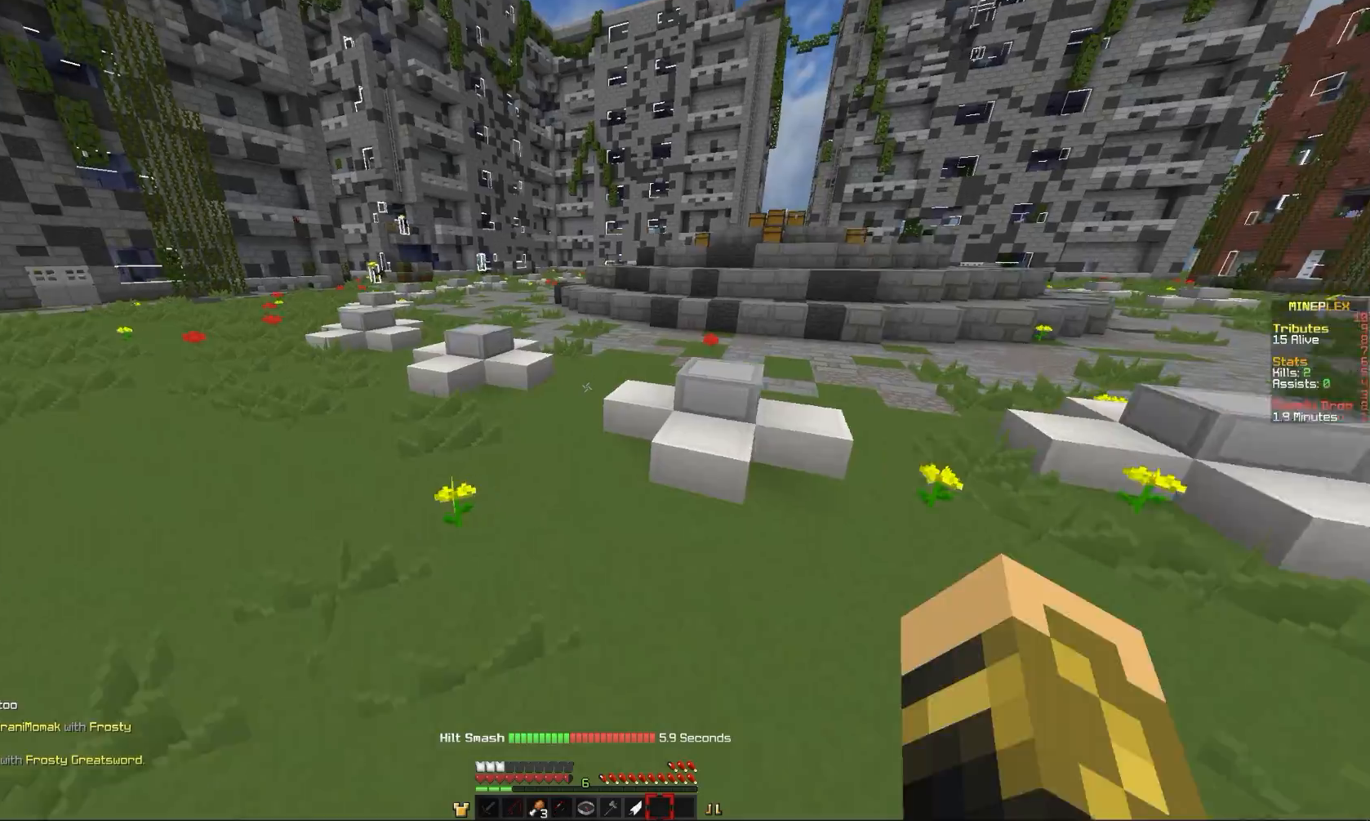
{"keys": ["comma"], "mouse": [], "events": []}
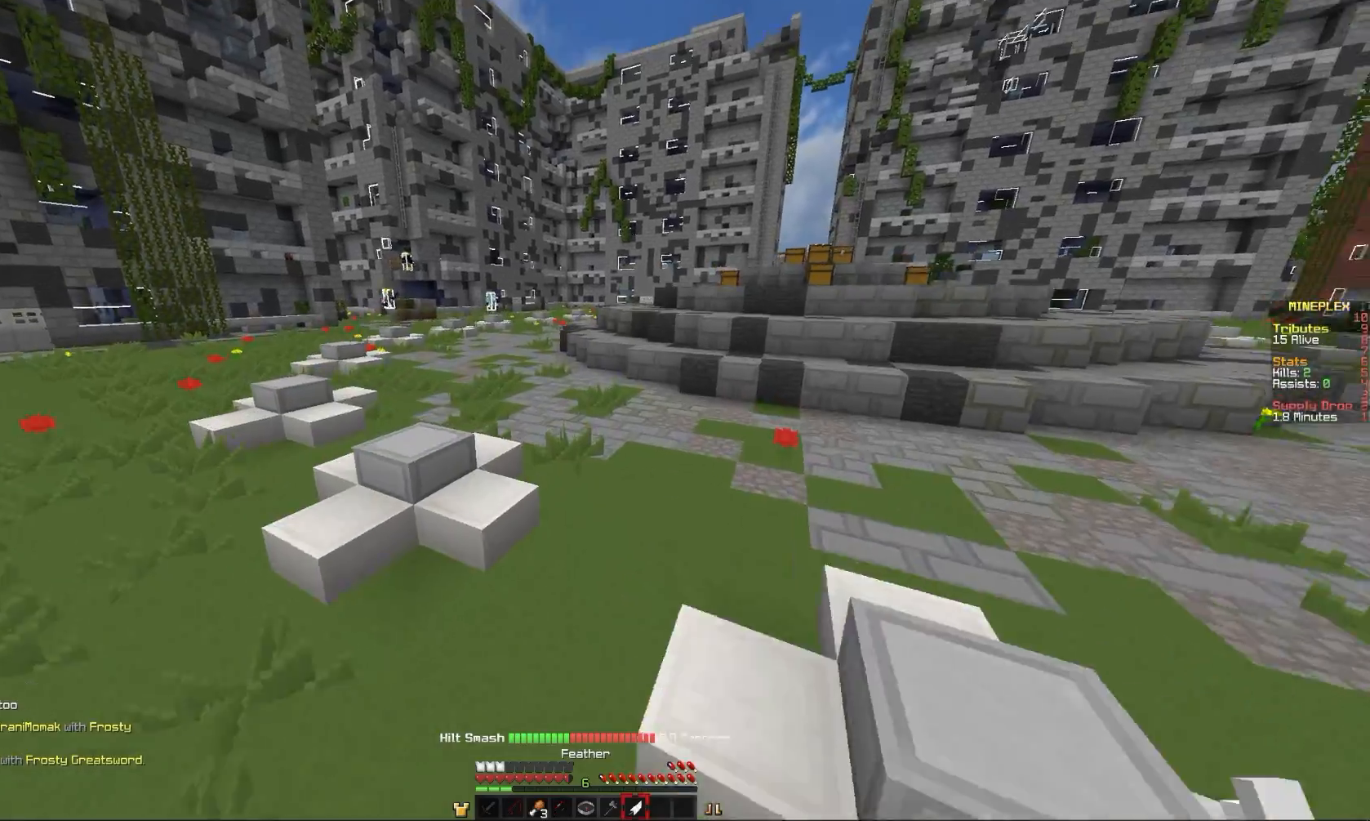
{"keys": ["comma"], "mouse": [], "events": []}
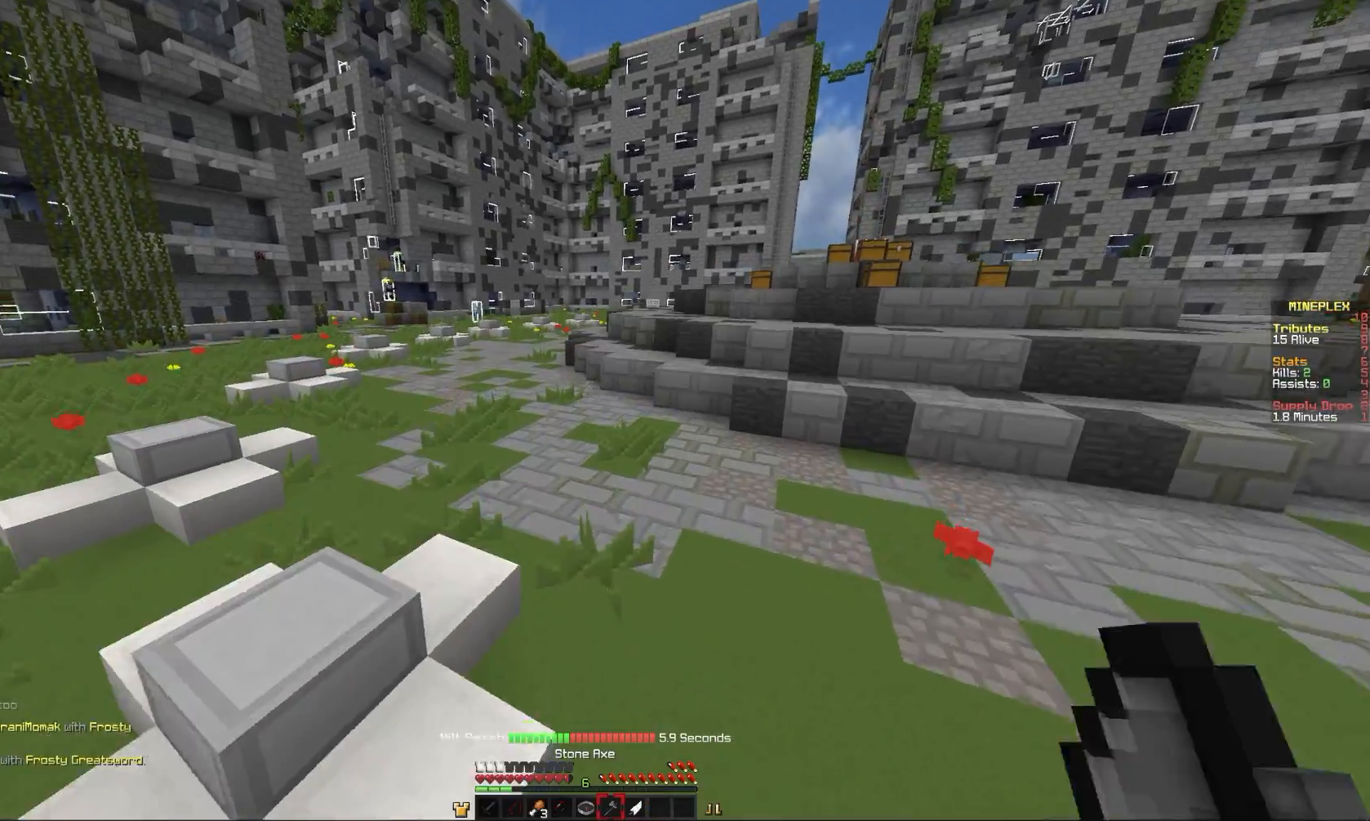
{"keys": ["comma"], "mouse": [], "events": []}
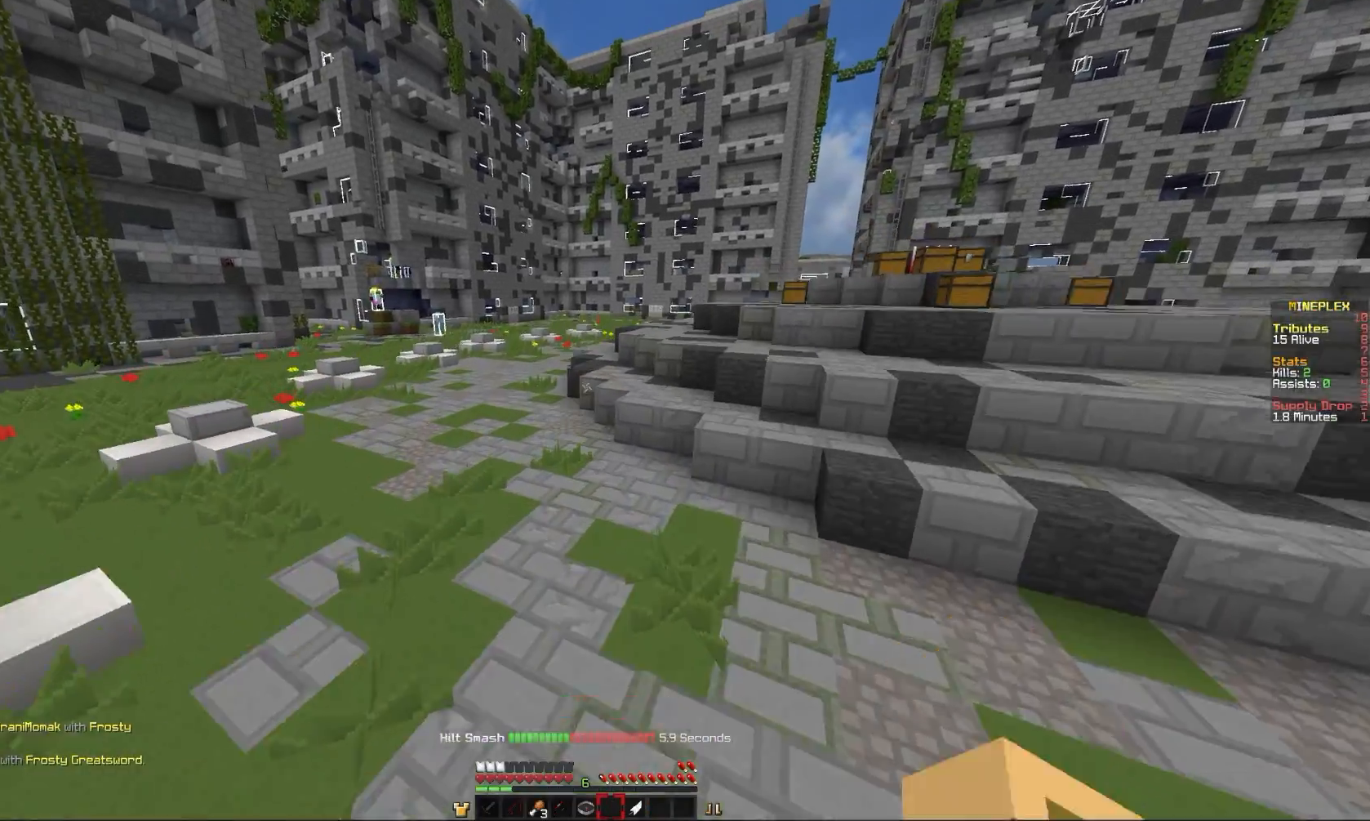
{"keys": ["comma"], "mouse": [], "events": []}
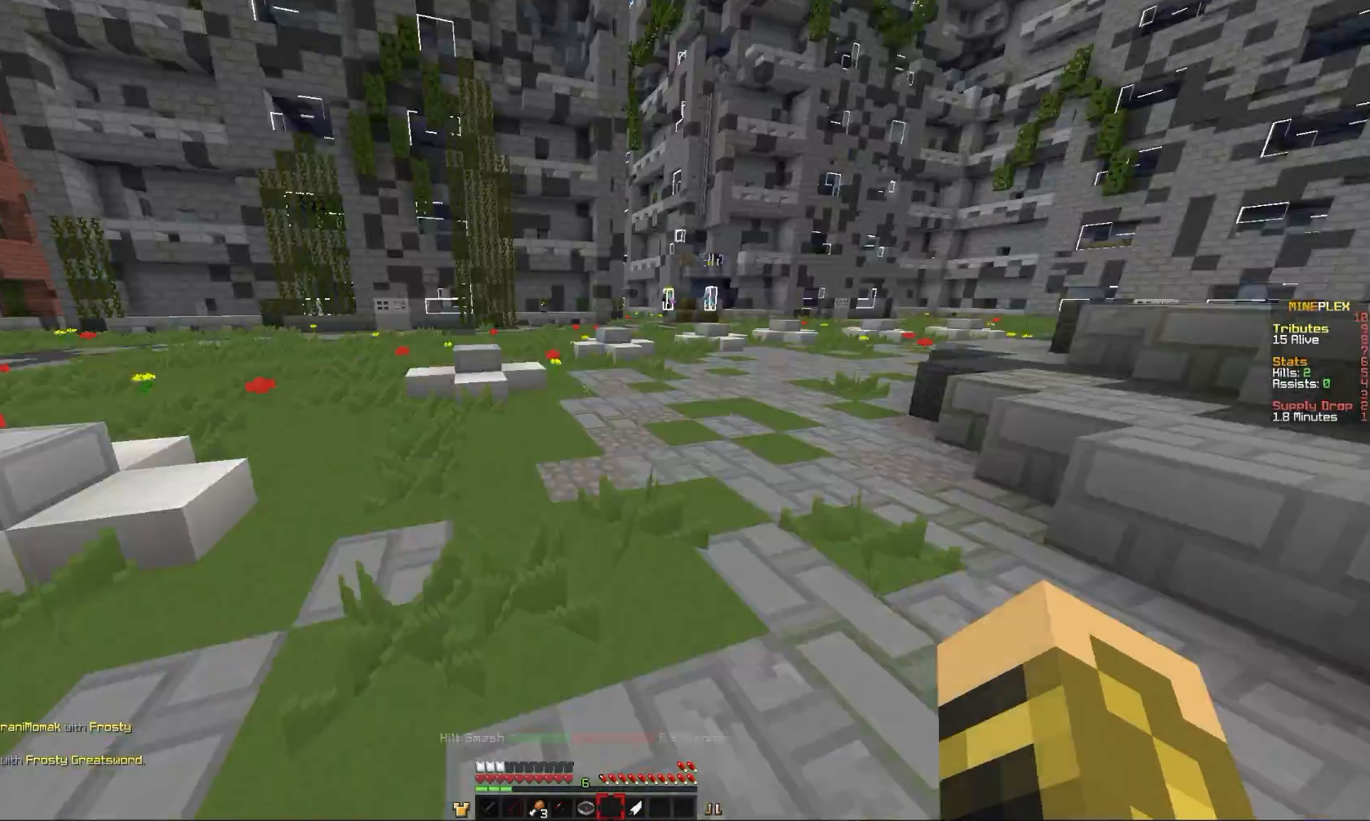
{"keys": [], "mouse": [], "events": [[134, "comma", "up"]]}